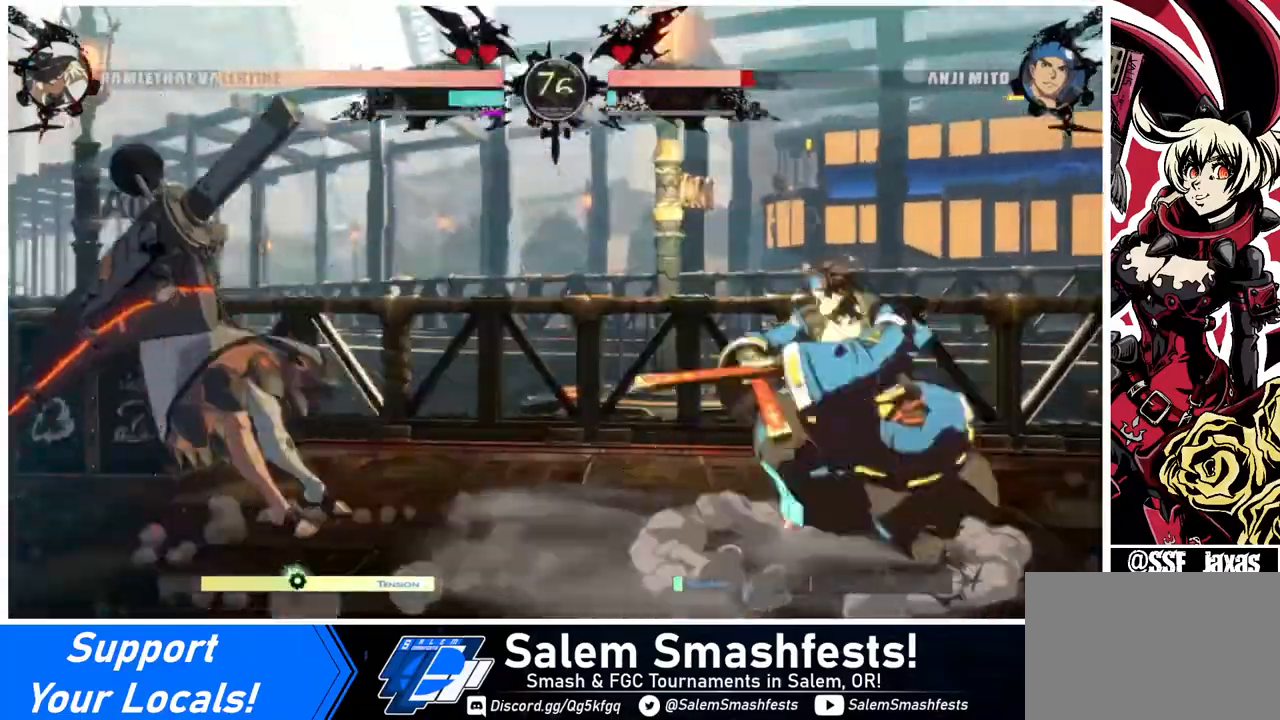
Gameplay with a controller (arcade stick); each line is a JSON object with the inputs held at the frame after it. "events" lists button and stick changes between this image and that frame as [ms after this image, input, new state], when the widget could be followed in between. Not read: L3 R3.
{"buttons": ["DPAD_UP", "DPAD_RIGHT"], "events": [[40, "DPAD_LEFT", "up"], [120, "DPAD_RIGHT", "down"], [160, "DPAD_RIGHT", "up"], [240, "DPAD_RIGHT", "down"], [520, "DPAD_UP", "down"]]}
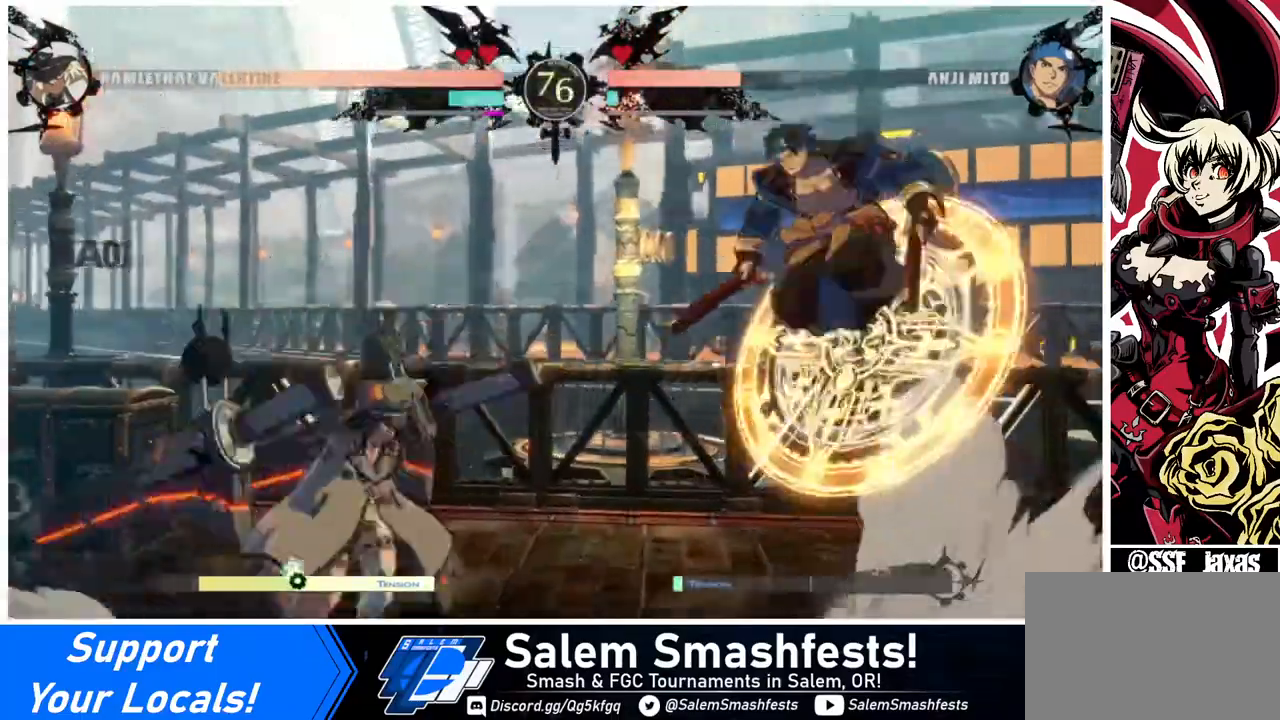
{"buttons": [], "events": [[40, "DPAD_LEFT", "down"], [40, "DPAD_RIGHT", "up"], [120, "DPAD_LEFT", "up"], [120, "DPAD_UP", "up"], [120, "SQUARE", "down"], [200, "SQUARE", "up"], [320, "L1", "down"], [440, "L1", "up"]]}
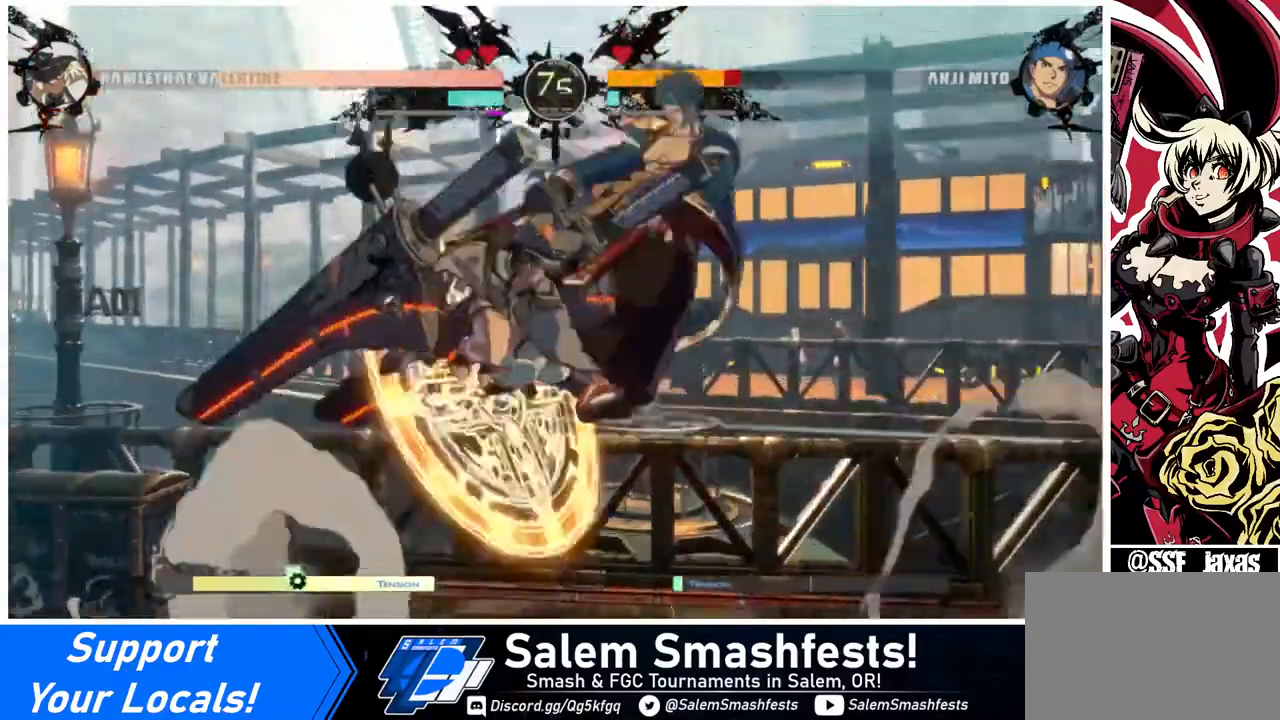
{"buttons": [], "events": [[120, "TRIANGLE", "down"], [200, "TRIANGLE", "up"], [400, "SQUARE", "down"], [480, "SQUARE", "up"]]}
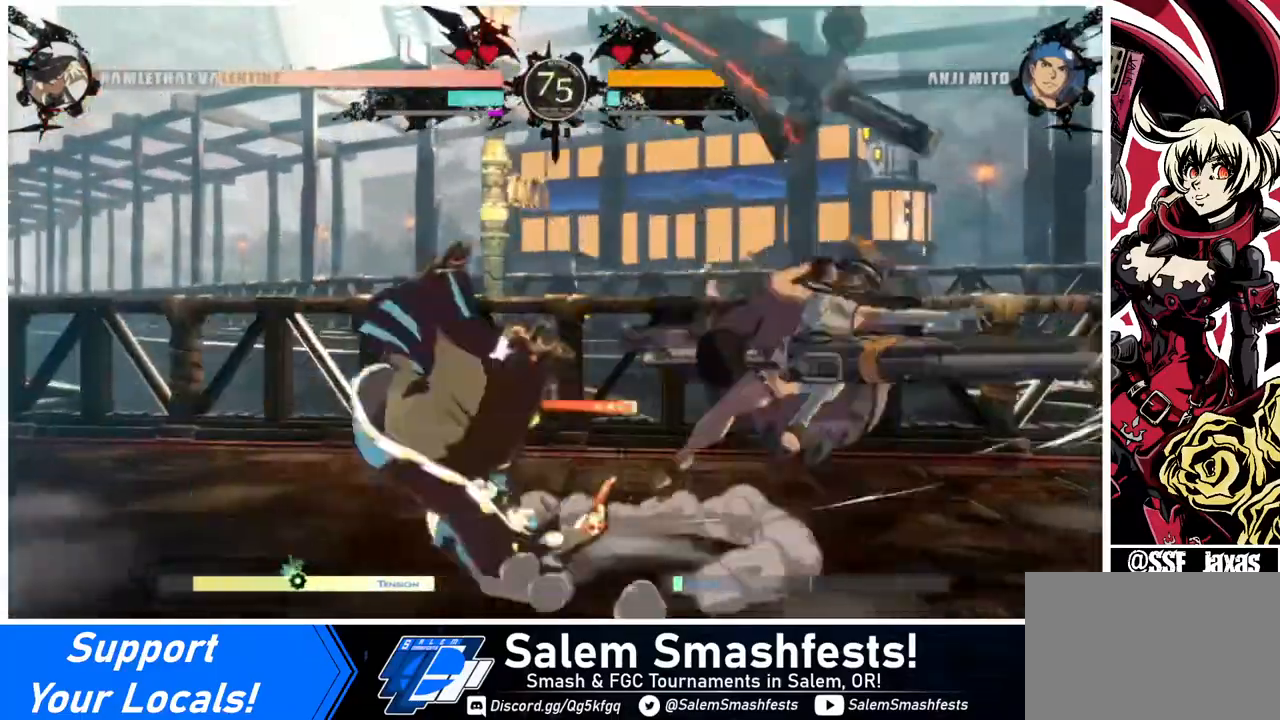
{"buttons": [], "events": [[200, "DPAD_LEFT", "down"], [280, "DPAD_LEFT", "up"], [320, "DPAD_LEFT", "down"], [480, "DPAD_LEFT", "up"]]}
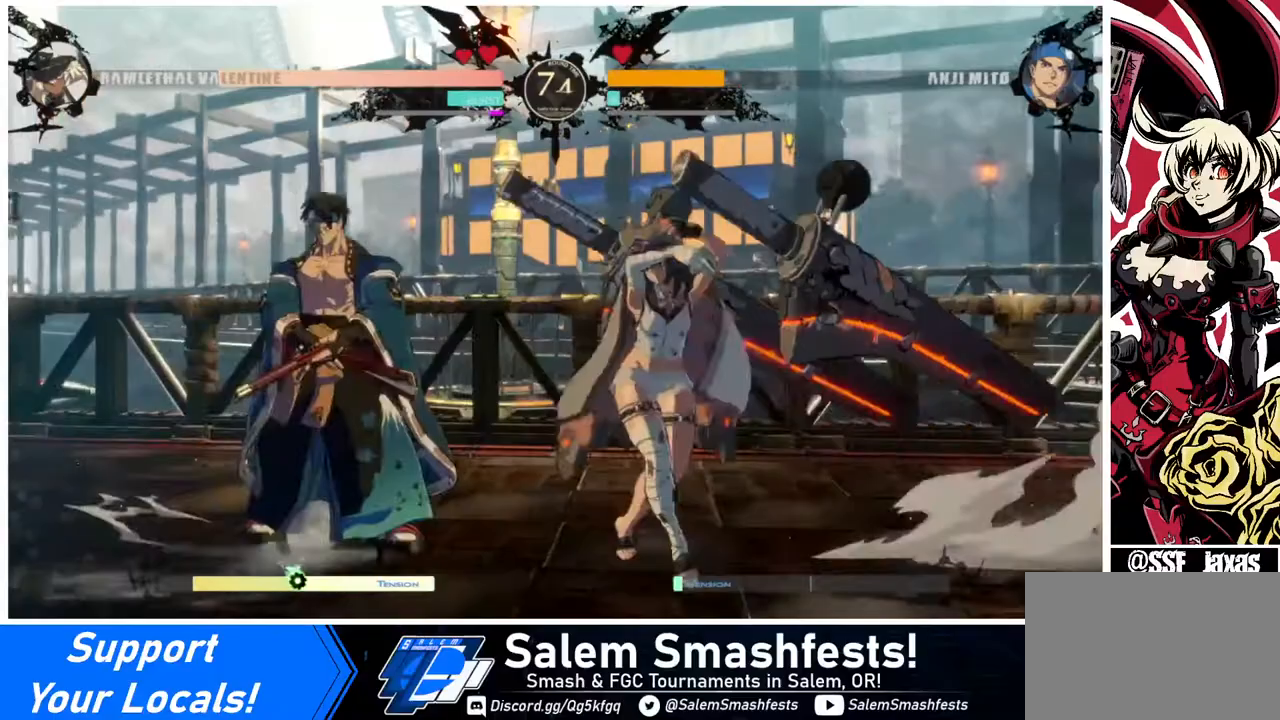
{"buttons": [], "events": [[40, "TRIANGLE", "down"], [120, "TRIANGLE", "up"]]}
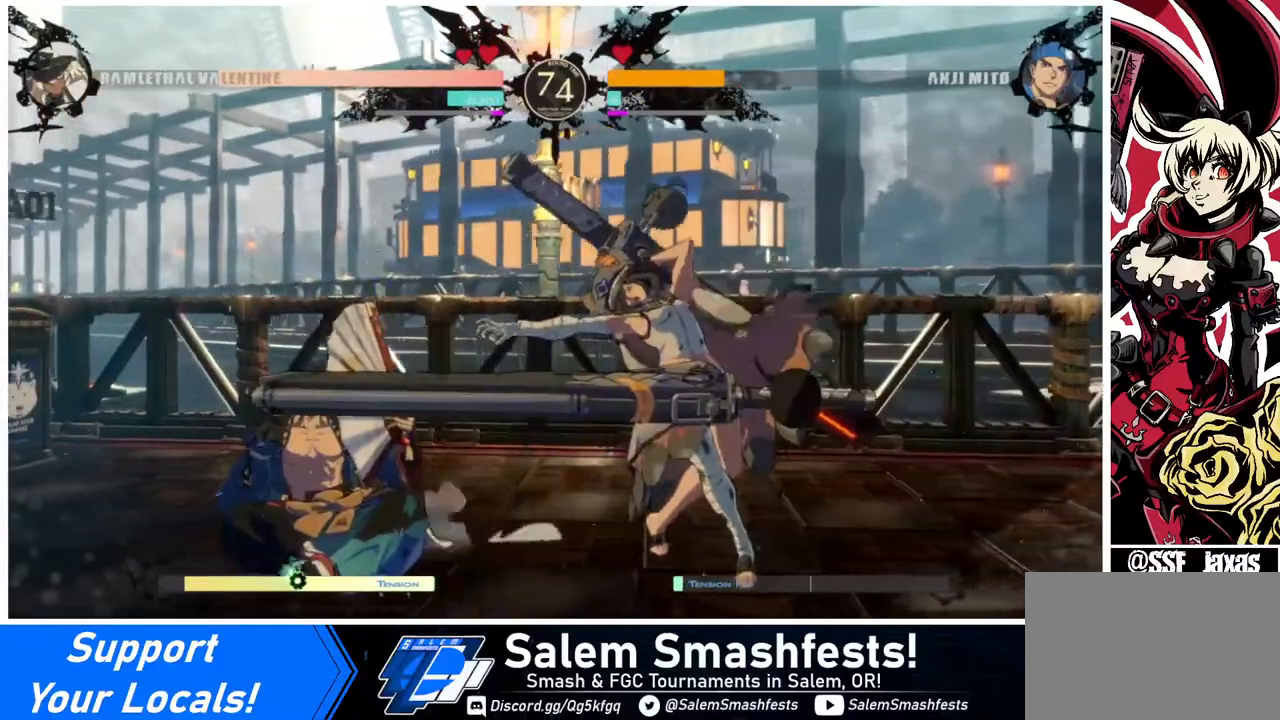
{"buttons": ["DPAD_LEFT"], "events": [[40, "R1", "down"], [200, "R1", "up"], [320, "DPAD_DOWN", "down"], [400, "DPAD_LEFT", "down"], [480, "DPAD_DOWN", "up"]]}
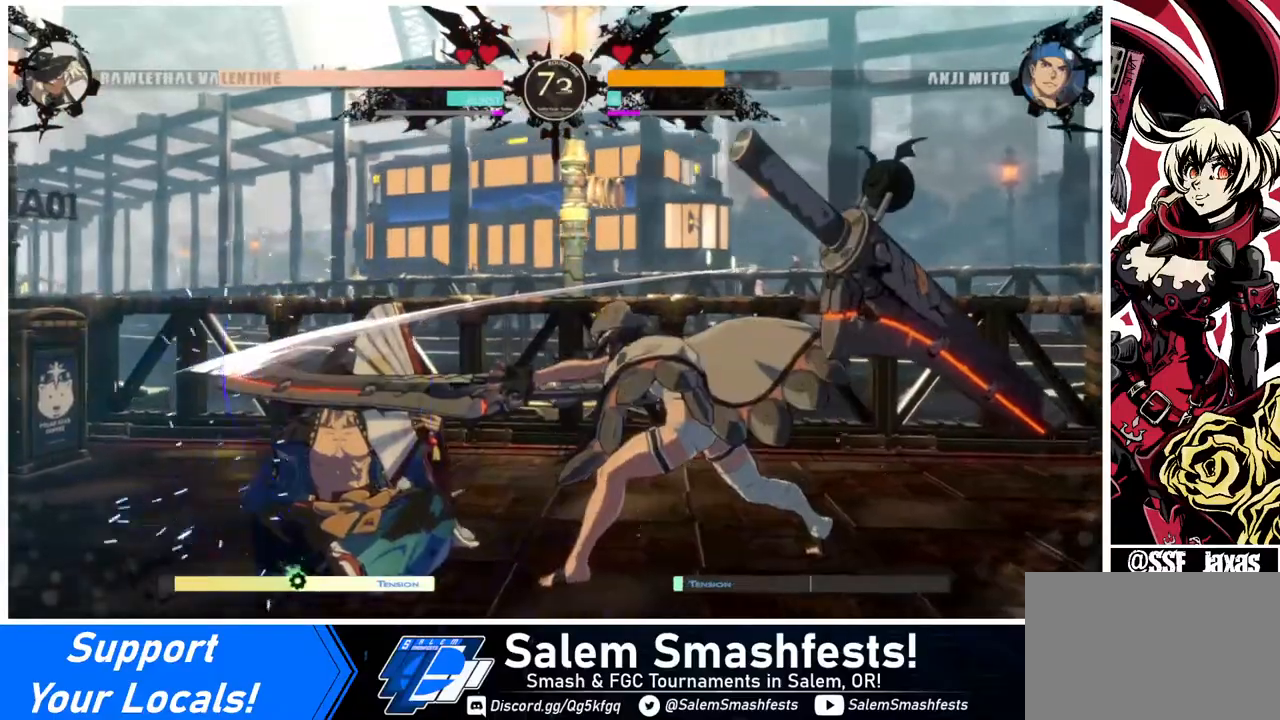
{"buttons": ["DPAD_RIGHT"], "events": [[40, "DPAD_LEFT", "up"], [360, "DPAD_RIGHT", "down"], [440, "DPAD_RIGHT", "up"], [480, "DPAD_RIGHT", "down"]]}
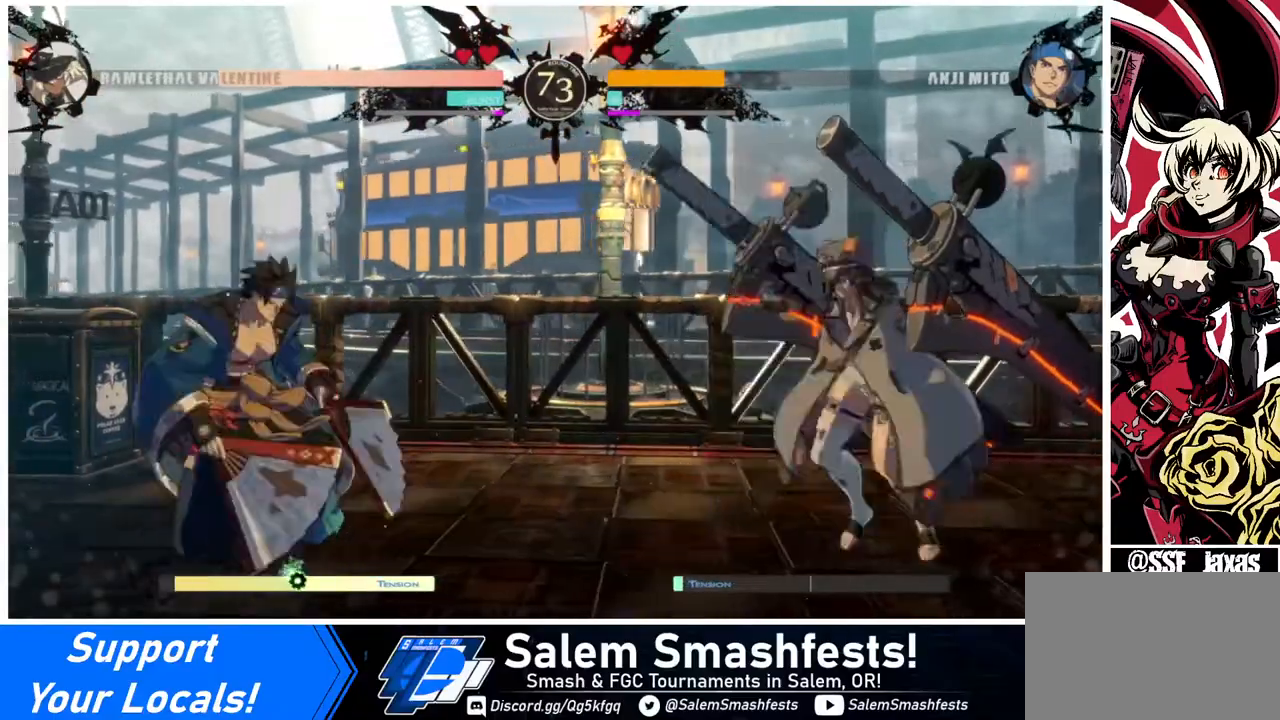
{"buttons": ["DPAD_LEFT"], "events": [[120, "DPAD_RIGHT", "up"], [160, "DPAD_LEFT", "down"], [240, "DPAD_LEFT", "up"], [320, "DPAD_LEFT", "down"]]}
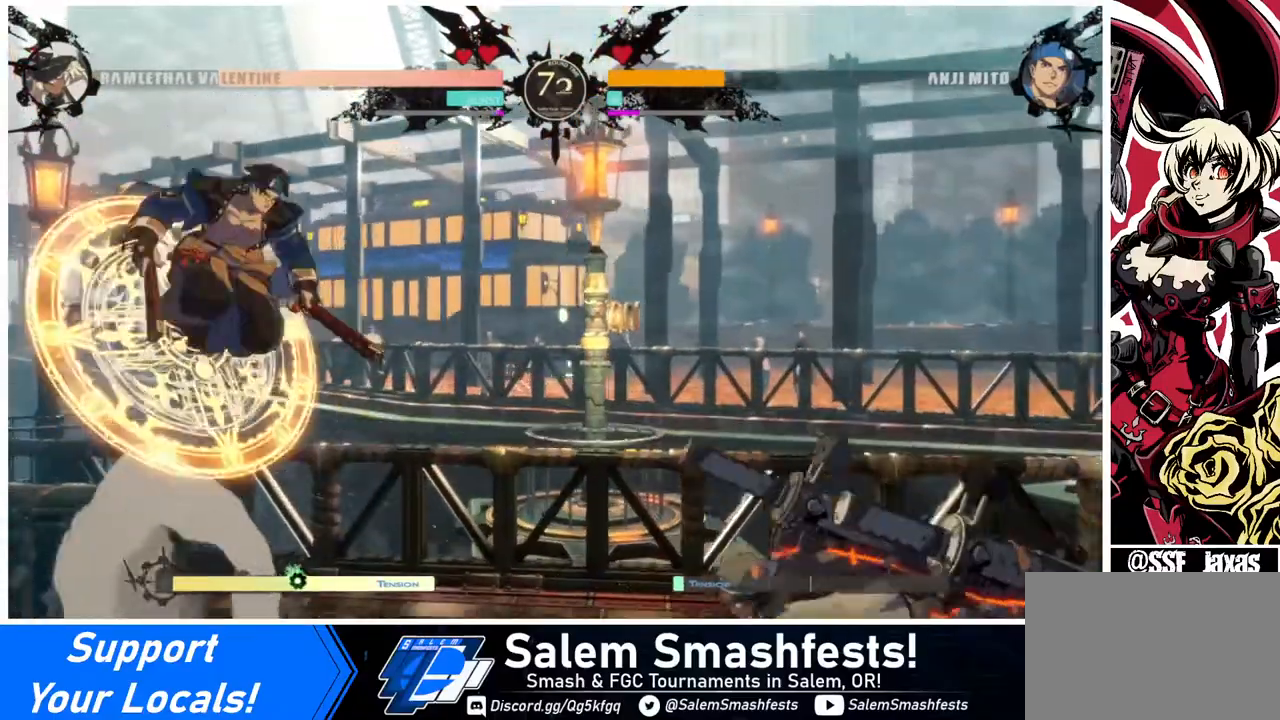
{"buttons": ["DPAD_RIGHT"], "events": [[120, "DPAD_UP", "down"], [200, "DPAD_LEFT", "up"], [200, "DPAD_RIGHT", "down"], [240, "DPAD_UP", "up"], [240, "R2", "down"], [360, "R2", "up"]]}
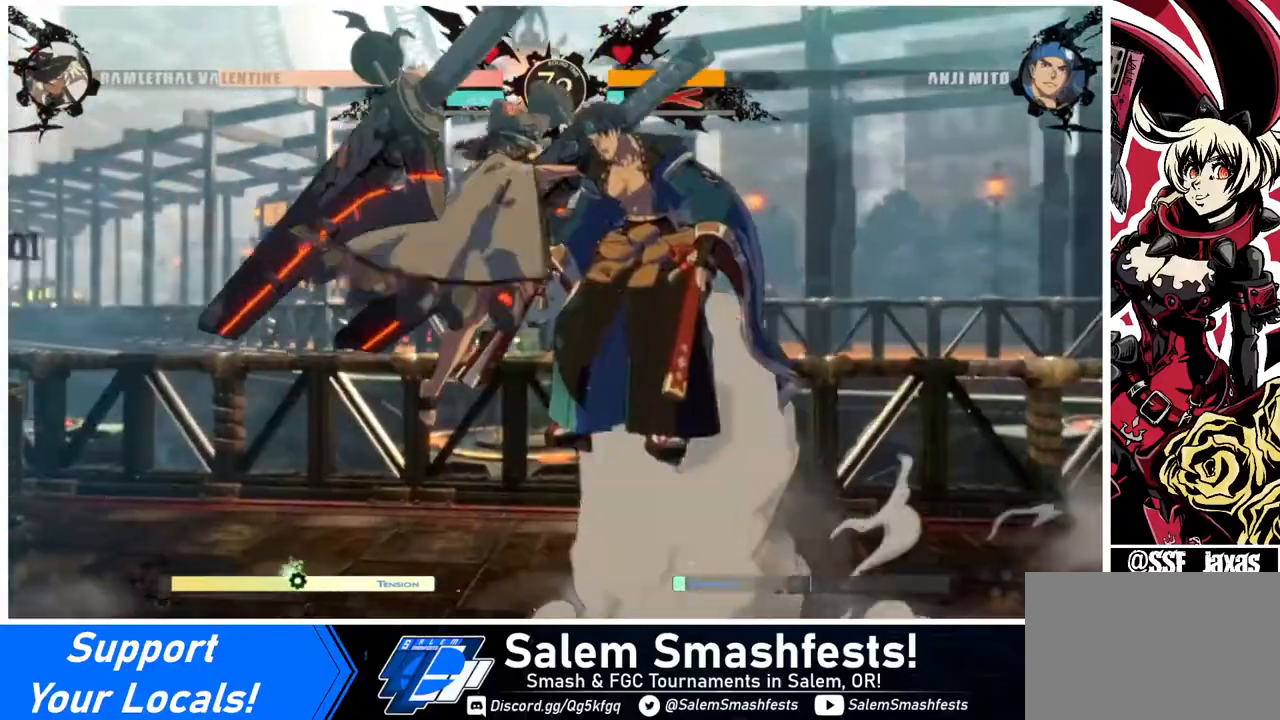
{"buttons": [], "events": [[320, "DPAD_RIGHT", "up"]]}
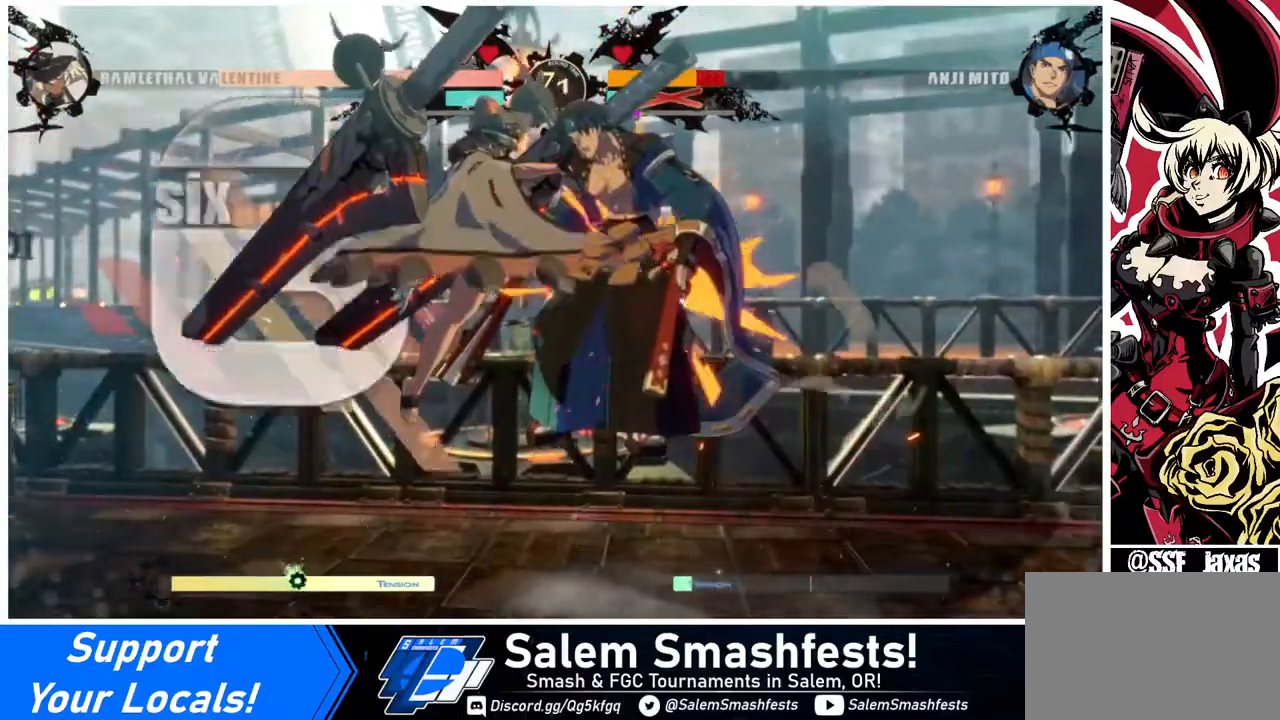
{"buttons": [], "events": [[80, "DPAD_UP", "down"], [120, "CIRCLE", "down"], [120, "L1", "down"], [240, "CIRCLE", "up"], [240, "DPAD_UP", "up"], [240, "L1", "up"]]}
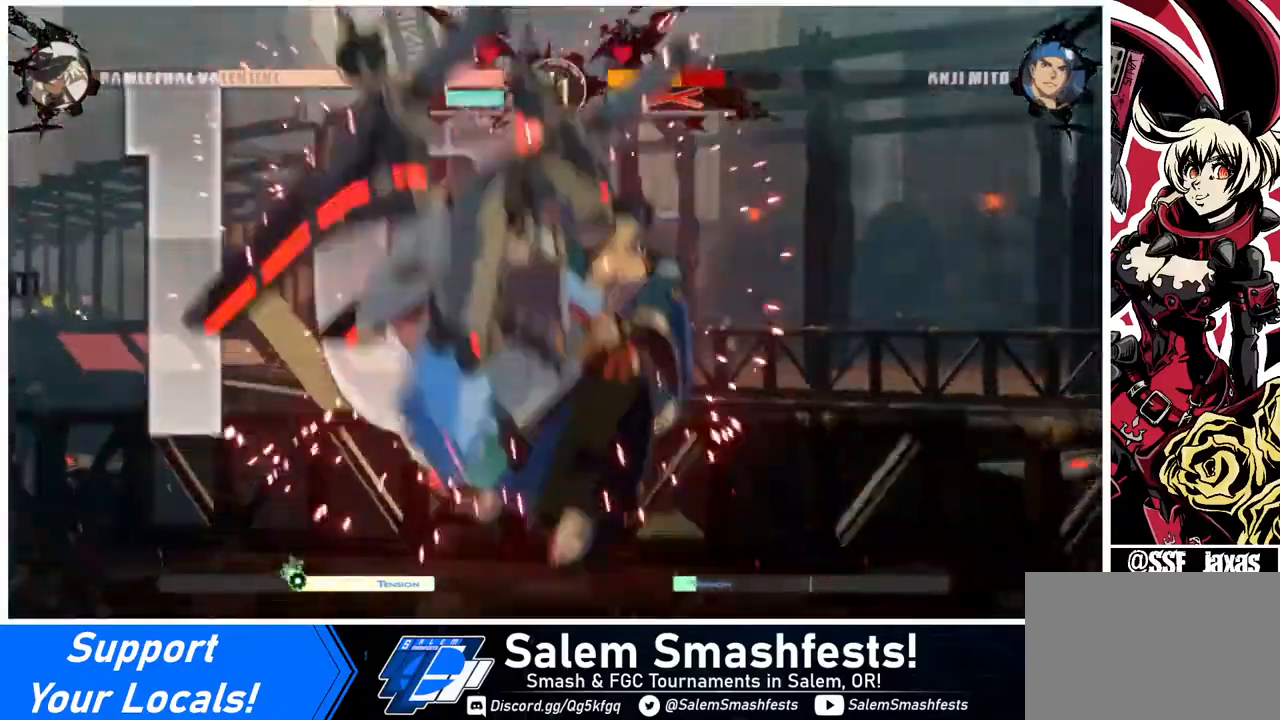
{"buttons": [], "events": []}
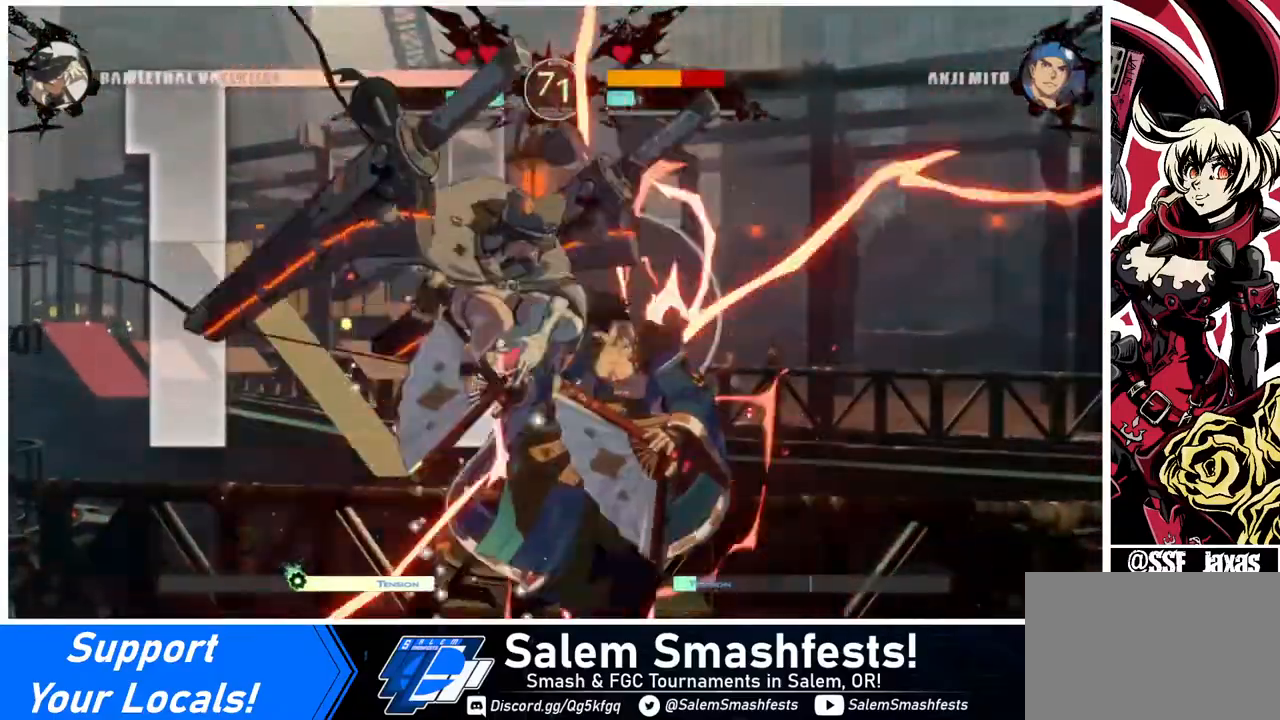
{"buttons": [], "events": []}
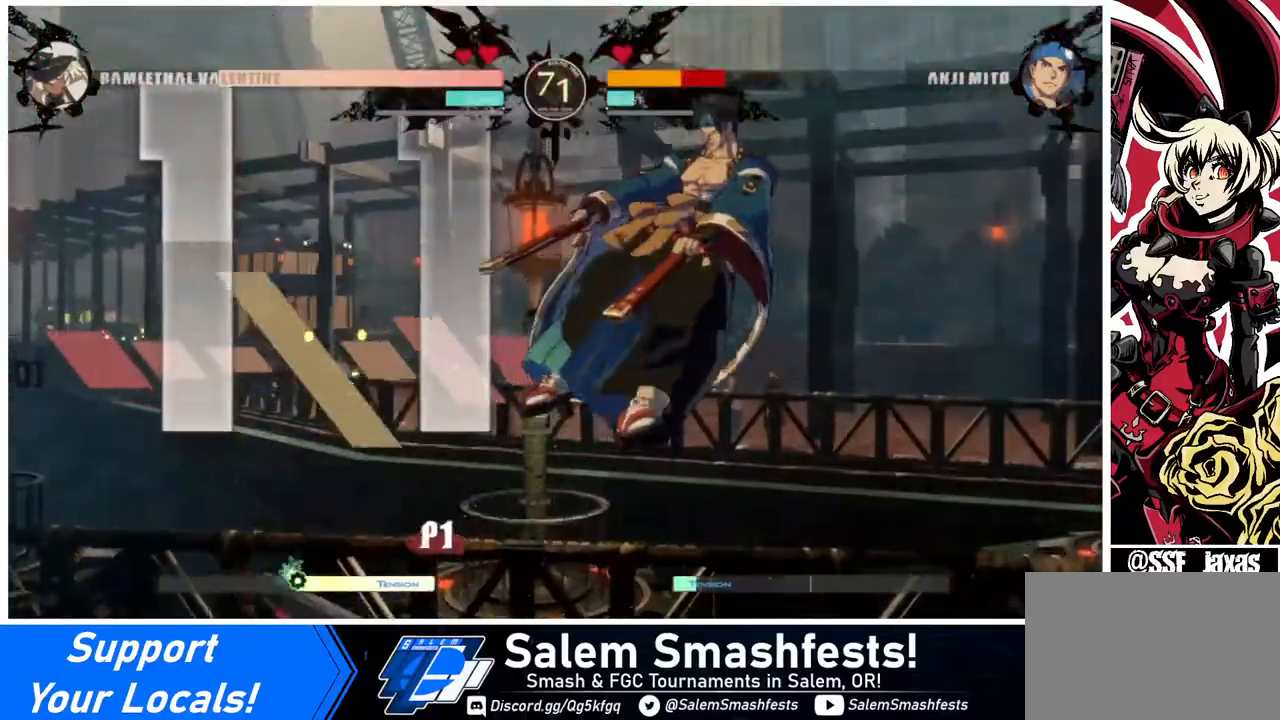
{"buttons": [], "events": [[160, "DPAD_RIGHT", "down"], [280, "DPAD_RIGHT", "up"]]}
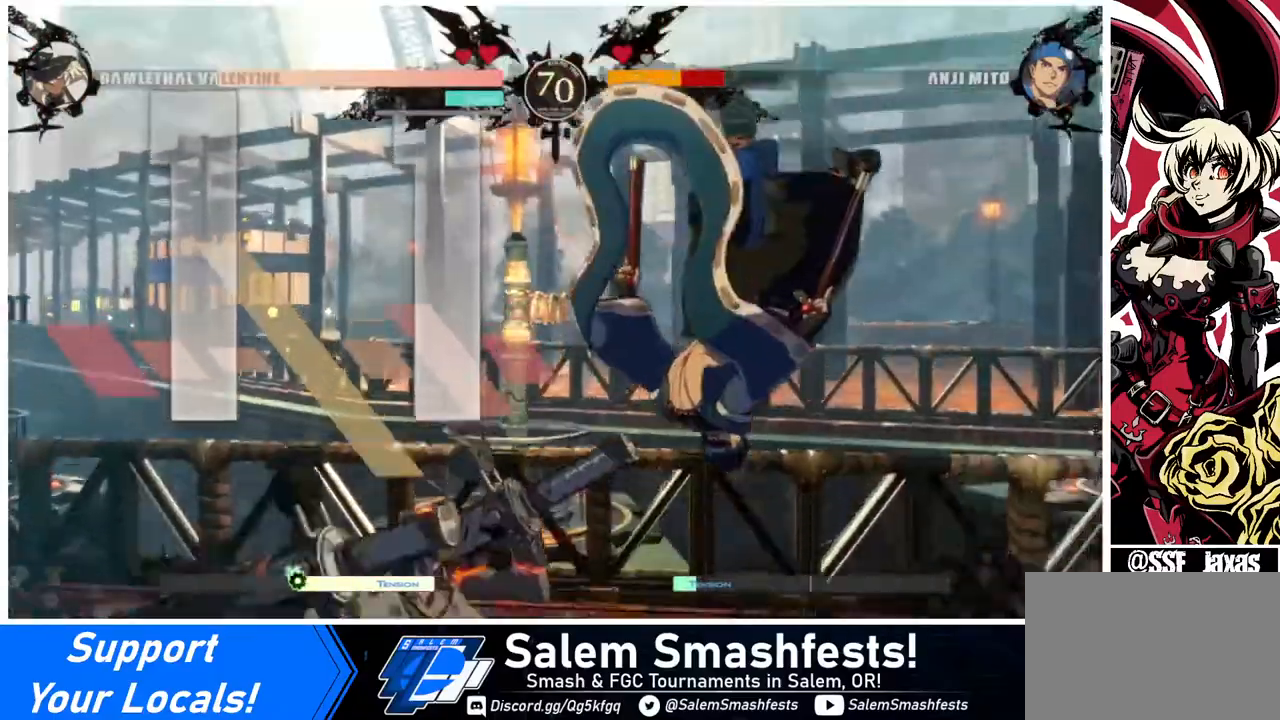
{"buttons": [], "events": [[40, "DPAD_DOWN", "down"], [40, "TRIANGLE", "down"], [80, "TRIANGLE", "up"], [240, "R1", "down"], [520, "DPAD_DOWN", "up"], [520, "R1", "up"]]}
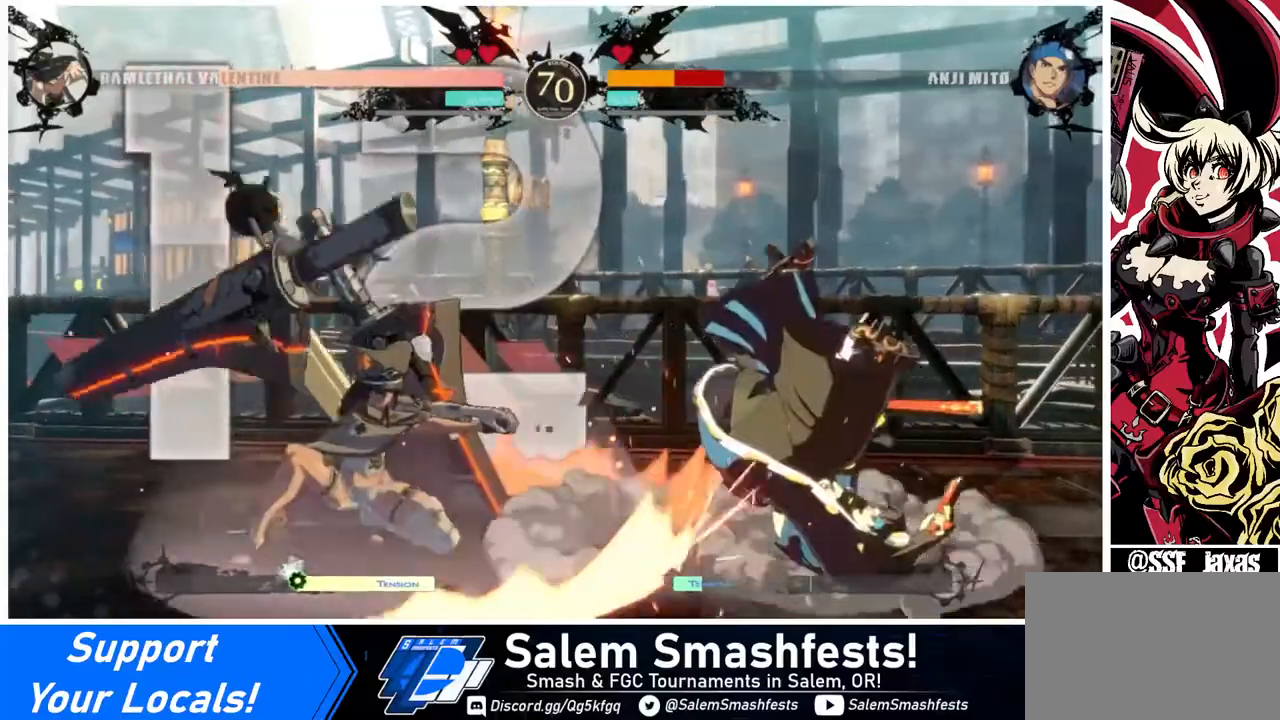
{"buttons": ["DPAD_LEFT"], "events": [[480, "DPAD_LEFT", "down"]]}
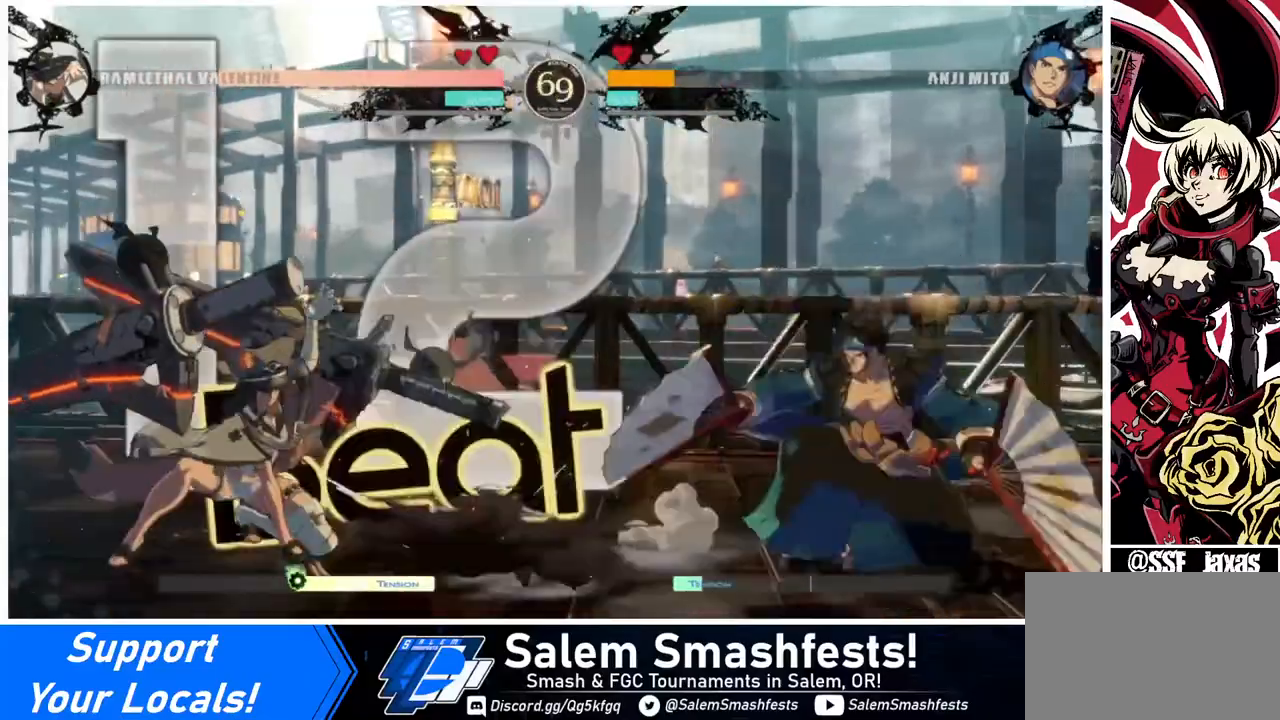
{"buttons": ["DPAD_LEFT"], "events": [[40, "DPAD_LEFT", "up"], [120, "DPAD_LEFT", "down"], [280, "DPAD_LEFT", "up"], [360, "DPAD_LEFT", "down"]]}
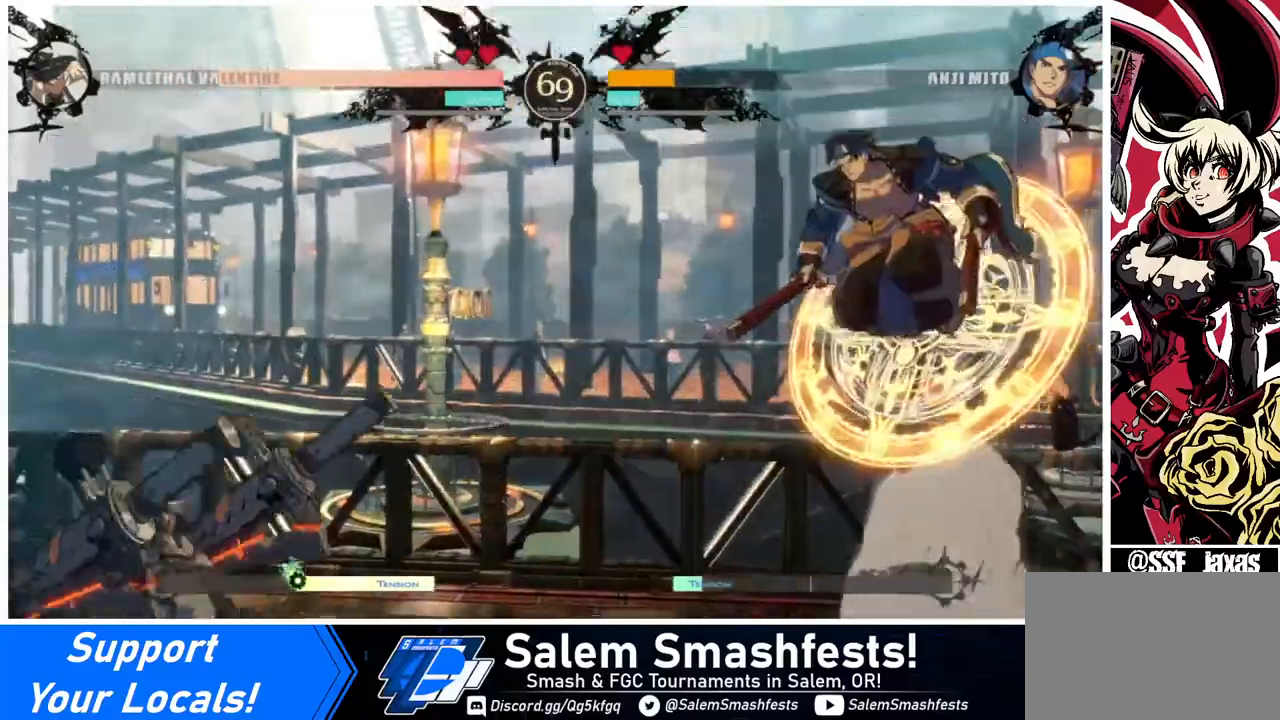
{"buttons": [], "events": [[40, "DPAD_LEFT", "up"], [40, "DPAD_RIGHT", "down"], [80, "DPAD_RIGHT", "up"], [160, "DPAD_RIGHT", "down"], [320, "DPAD_LEFT", "down"], [320, "DPAD_RIGHT", "up"], [320, "DPAD_UP", "down"], [360, "SQUARE", "down"], [400, "DPAD_UP", "up"], [440, "SQUARE", "up"], [480, "DPAD_LEFT", "up"]]}
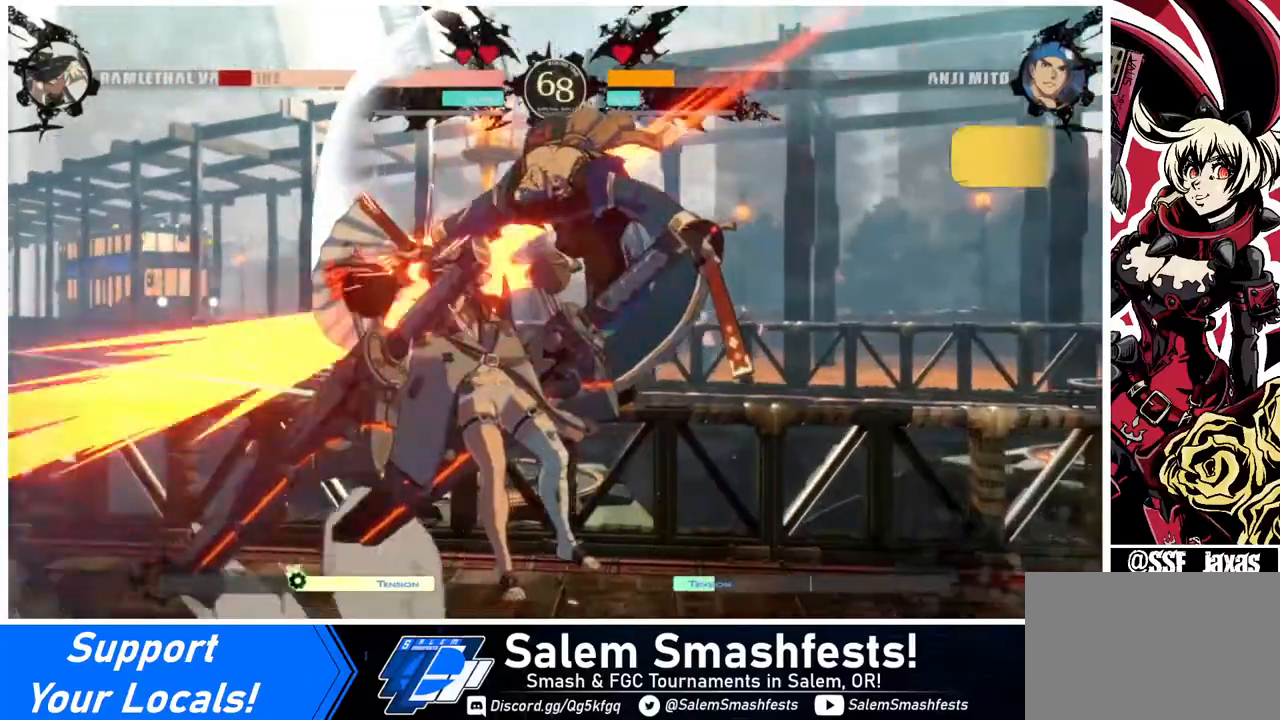
{"buttons": ["DPAD_DOWN", "DPAD_LEFT"], "events": [[80, "L1", "down"], [240, "L1", "up"], [320, "DPAD_LEFT", "down"], [440, "DPAD_DOWN", "down"]]}
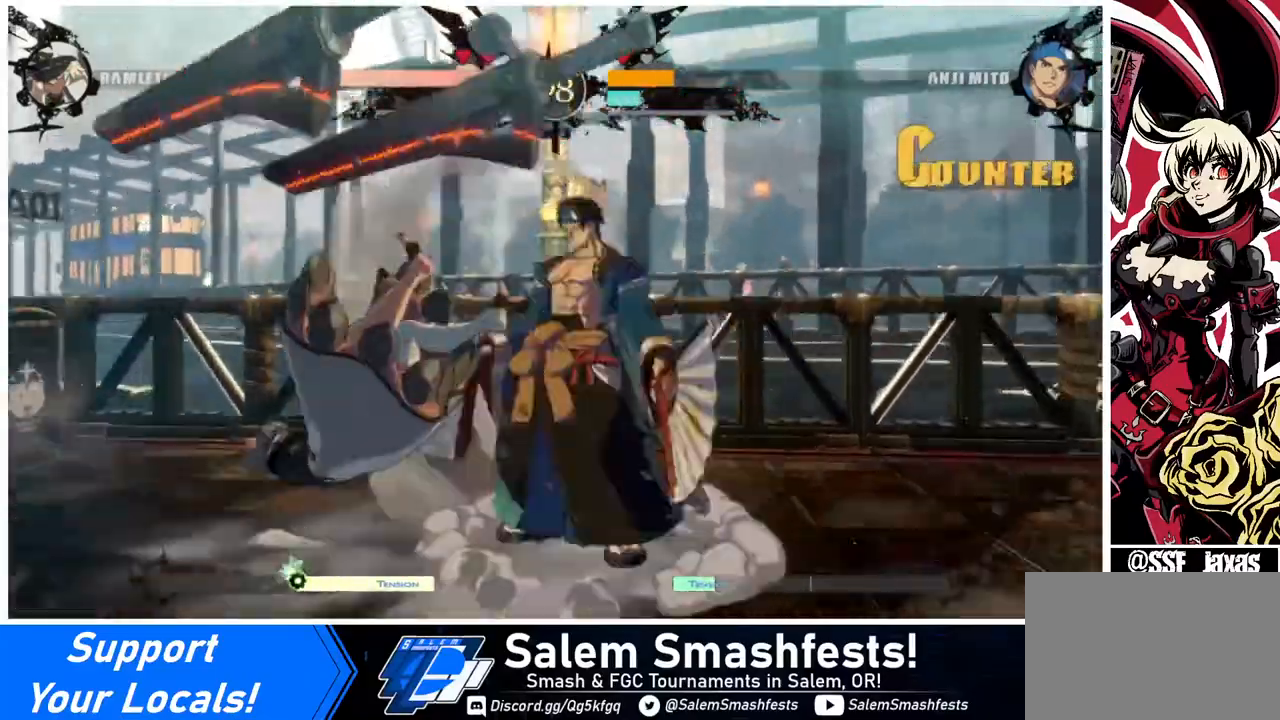
{"buttons": ["DPAD_LEFT"], "events": [[160, "DPAD_DOWN", "up"]]}
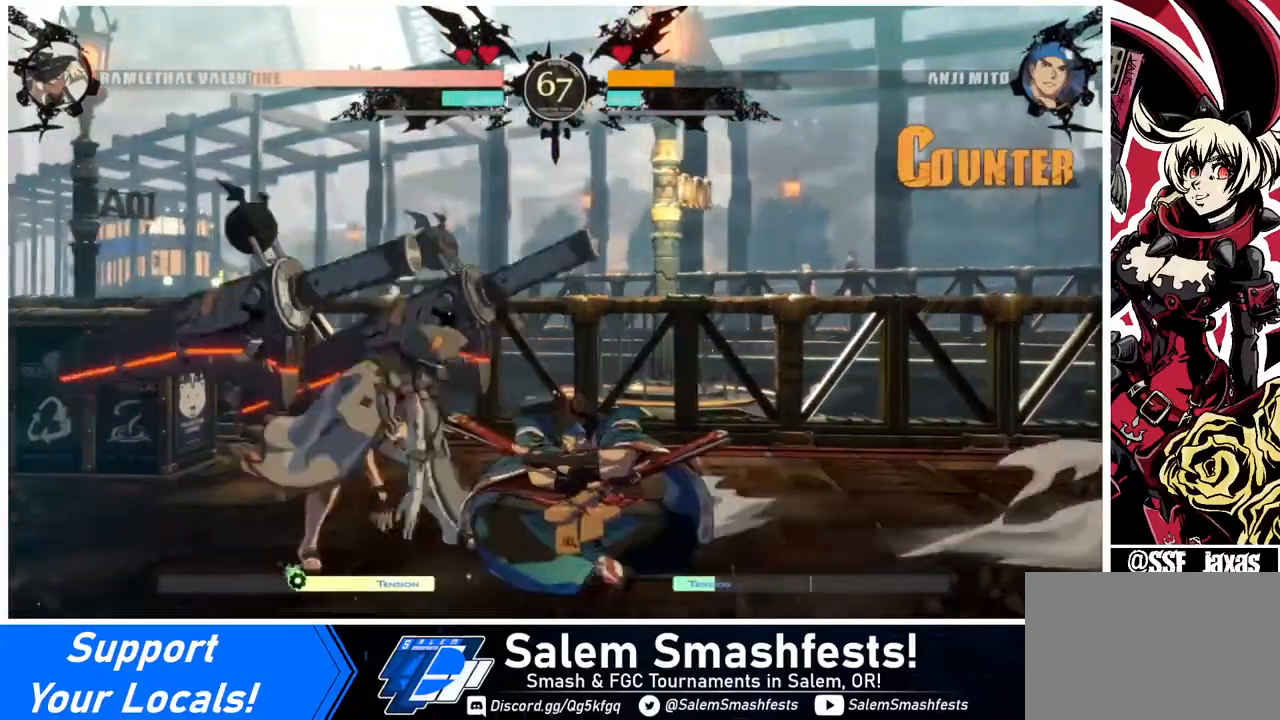
{"buttons": ["DPAD_DOWN", "DPAD_LEFT"], "events": [[40, "DPAD_DOWN", "down"]]}
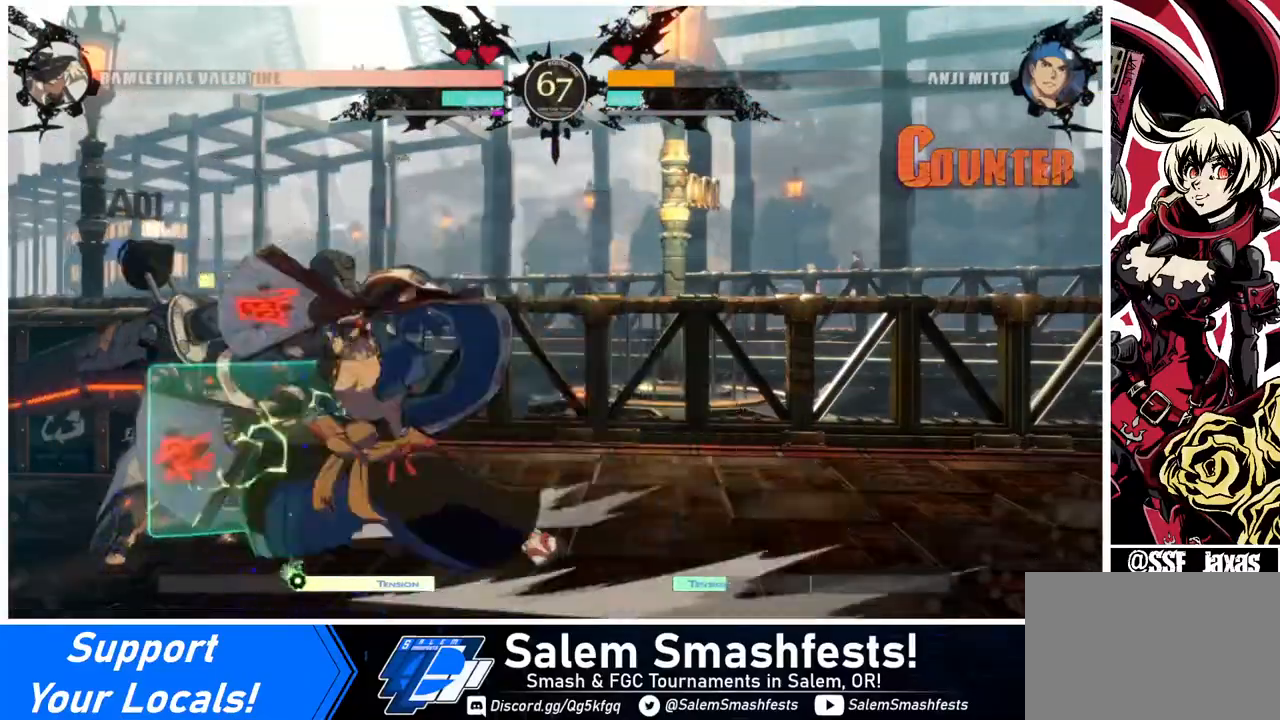
{"buttons": ["DPAD_RIGHT"], "events": [[320, "DPAD_DOWN", "up"], [320, "DPAD_LEFT", "up"], [360, "DPAD_DOWN", "down"], [440, "DPAD_RIGHT", "down"], [480, "DPAD_DOWN", "up"]]}
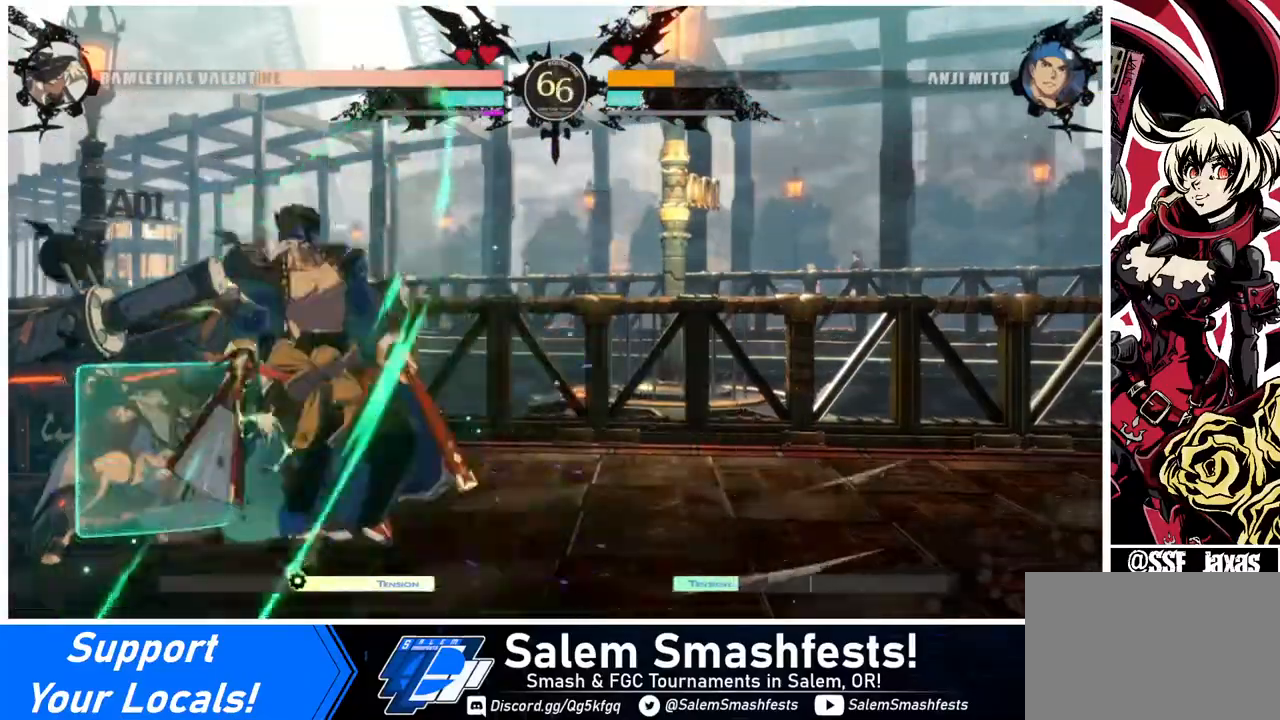
{"buttons": [], "events": [[40, "DPAD_DOWN", "down"], [80, "TRIANGLE", "down"], [120, "DPAD_DOWN", "up"], [120, "TRIANGLE", "up"], [160, "DPAD_RIGHT", "up"]]}
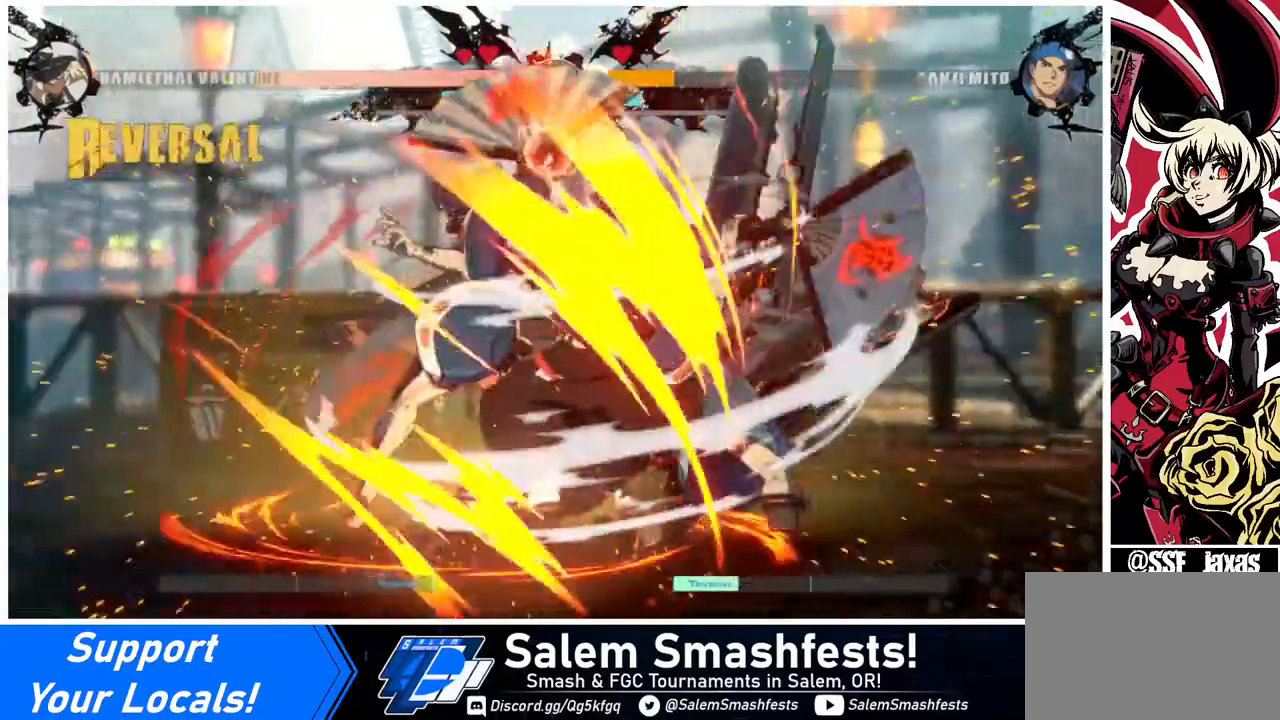
{"buttons": [], "events": []}
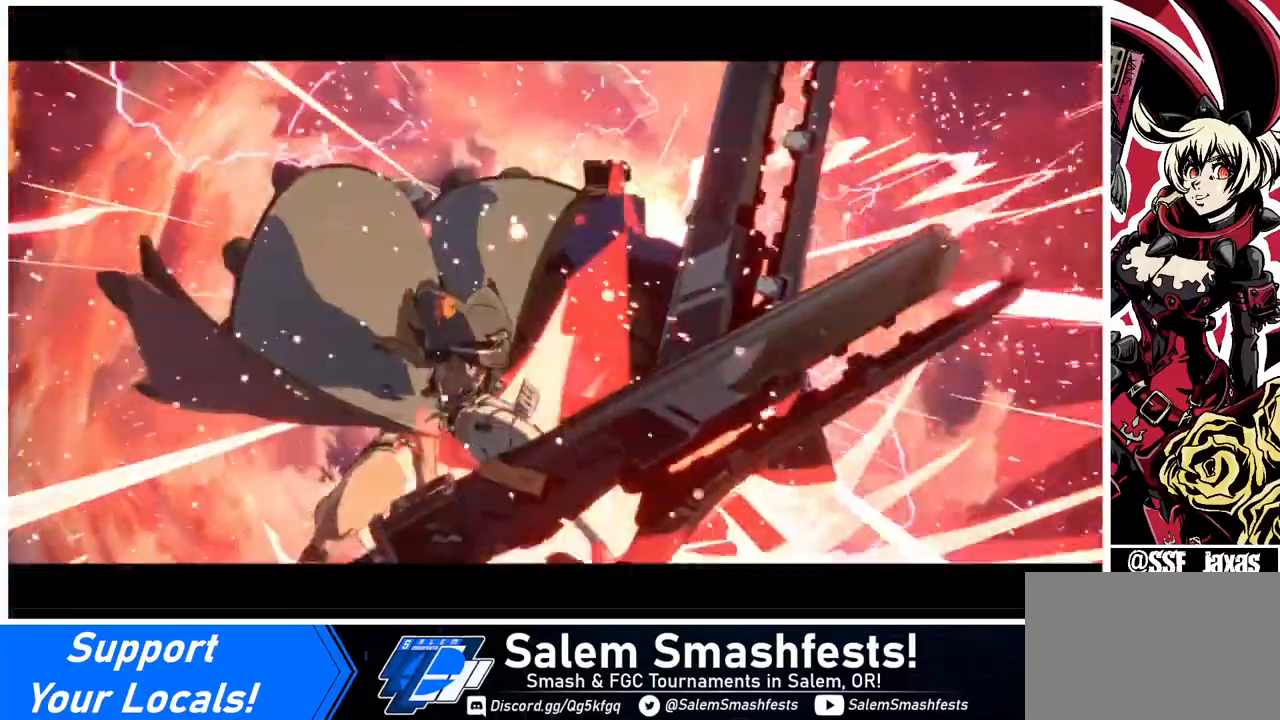
{"buttons": [], "events": []}
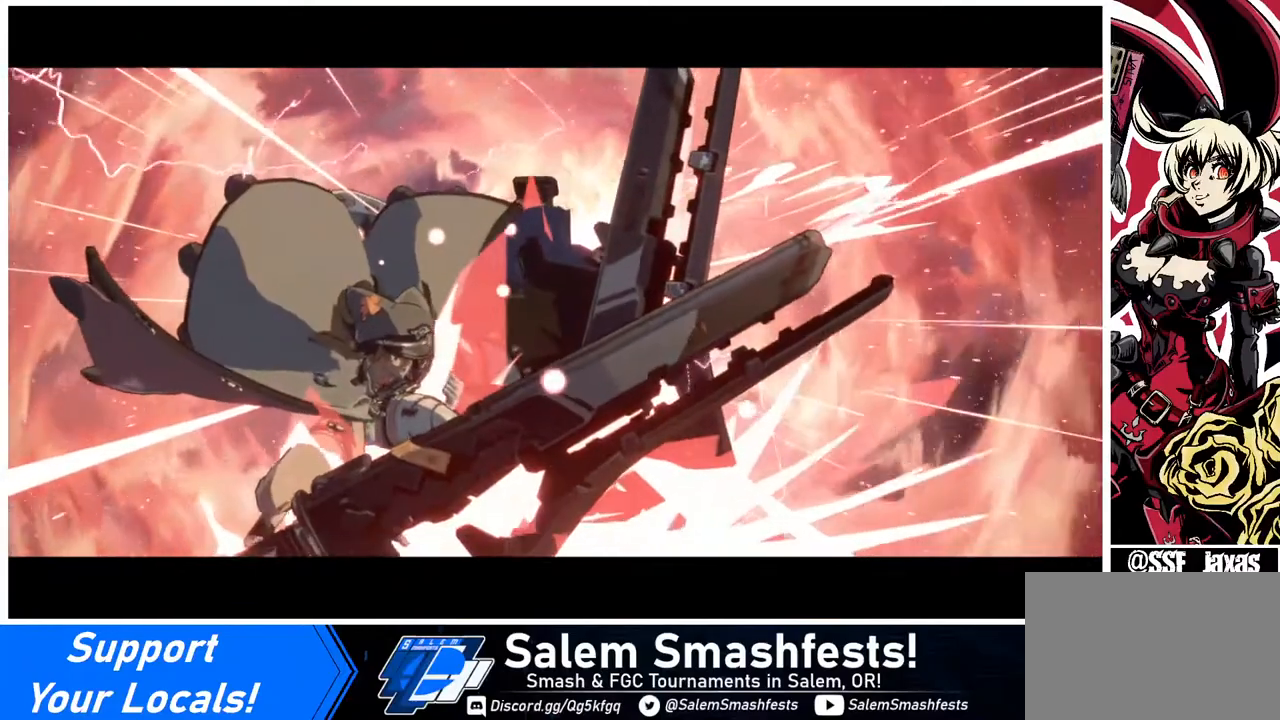
{"buttons": [], "events": []}
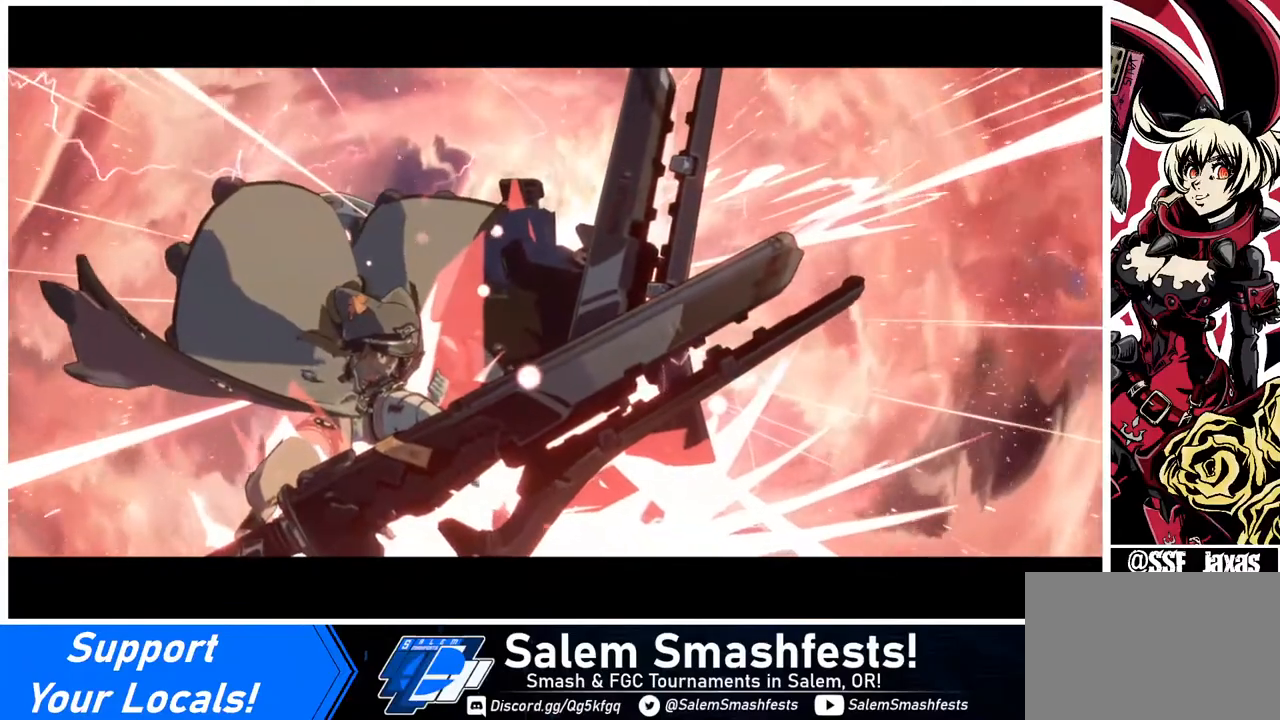
{"buttons": [], "events": []}
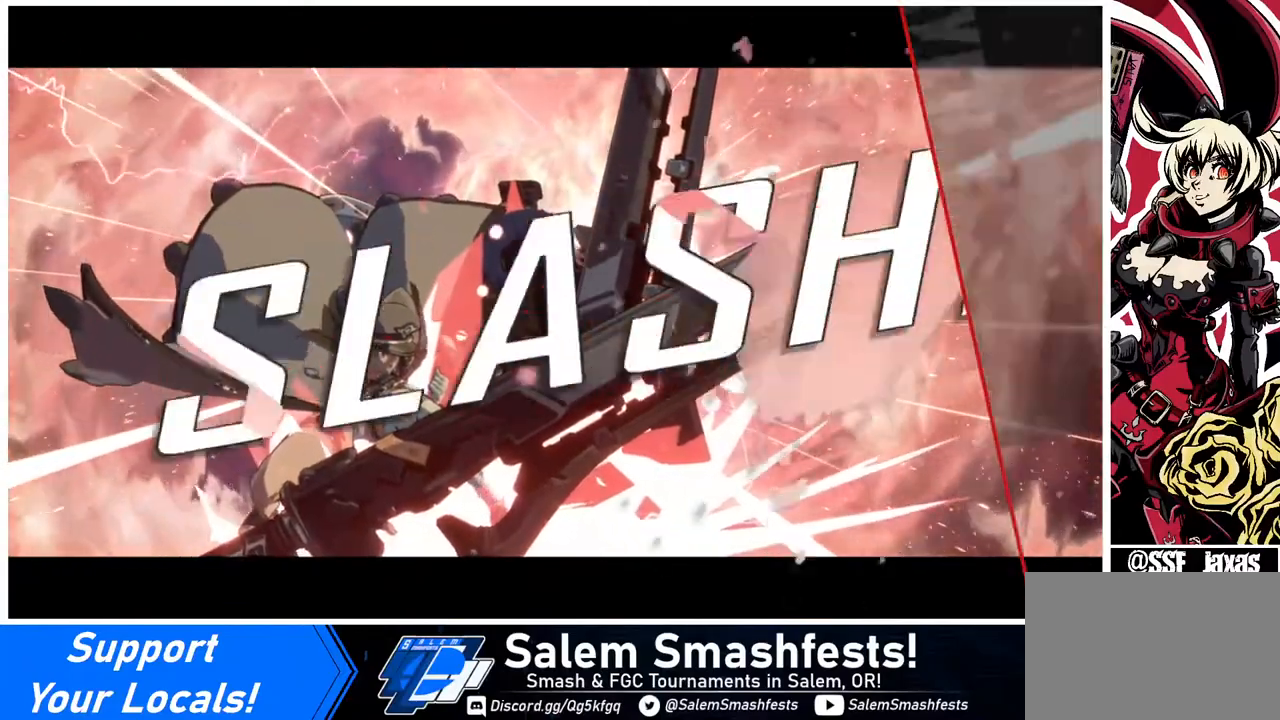
{"buttons": [], "events": []}
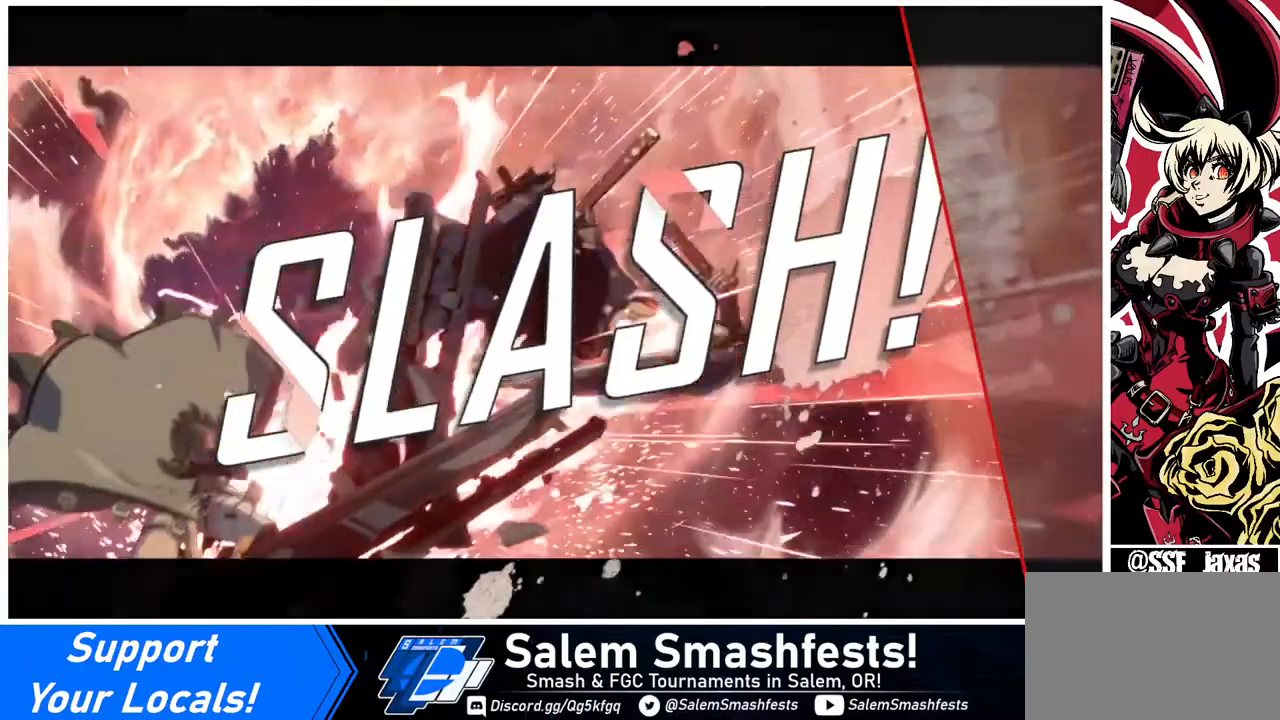
{"buttons": [], "events": []}
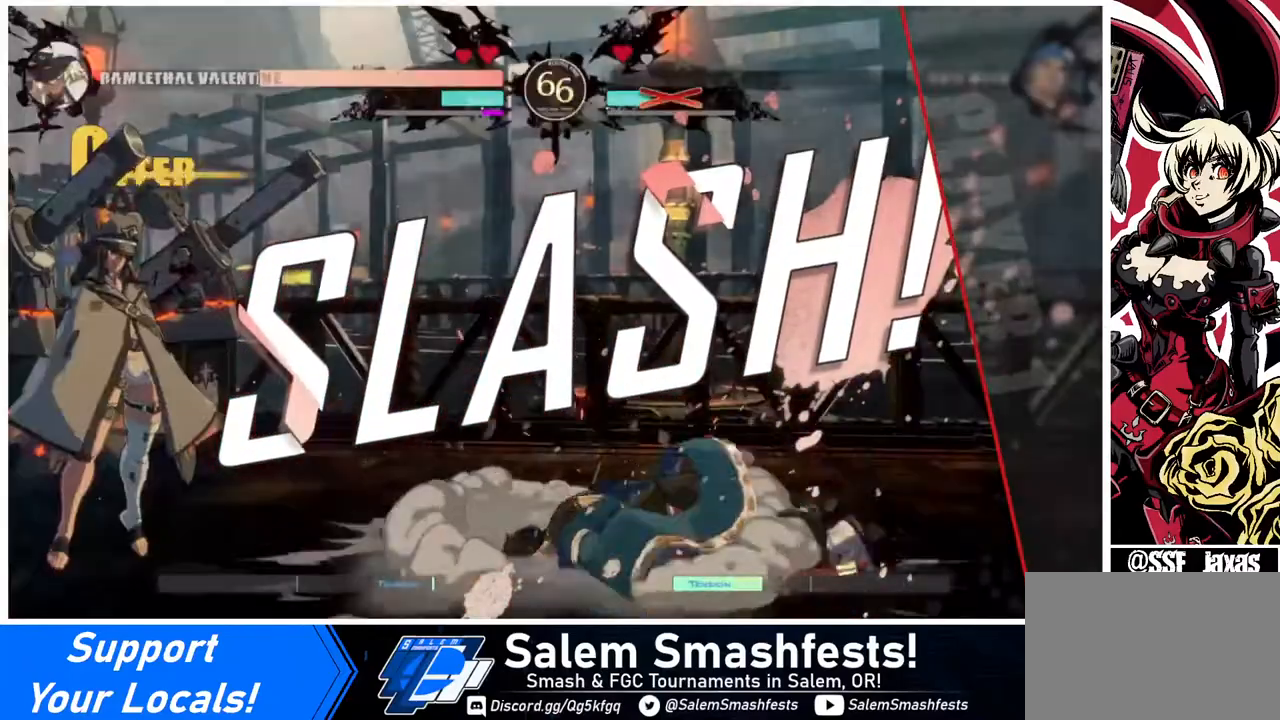
{"buttons": [], "events": []}